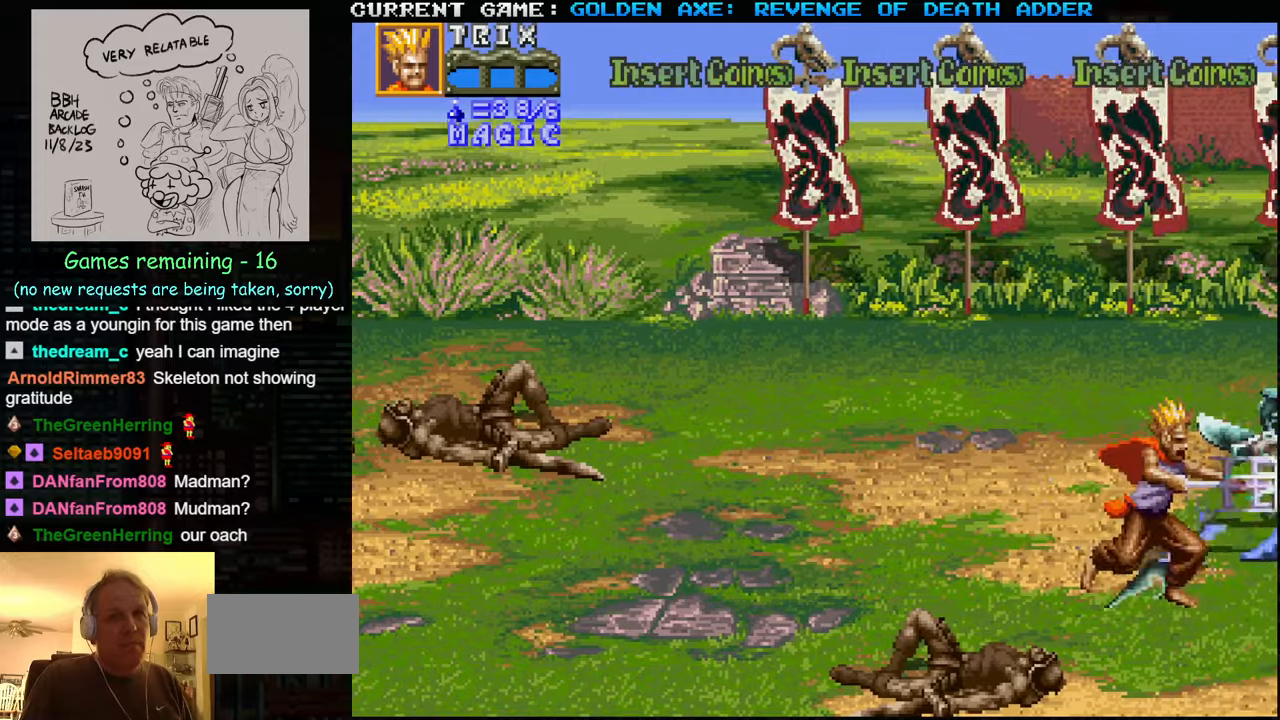
Gameplay with a controller (arcade stick); each line is a JSON object with the inputs held at the frame after it. "events" lists button and stick changes between this image and that frame as [ms after this image, input, new state], when the widget could be followed in between. Not read: L3 R3.
{"buttons": ["SQUARE"], "left_stick": "center", "events": [[17, "SQUARE", "down"], [83, "SQUARE", "up"], [150, "SQUARE", "down"], [233, "SQUARE", "up"], [283, "SQUARE", "down"], [367, "SQUARE", "up"], [450, "SQUARE", "down"]]}
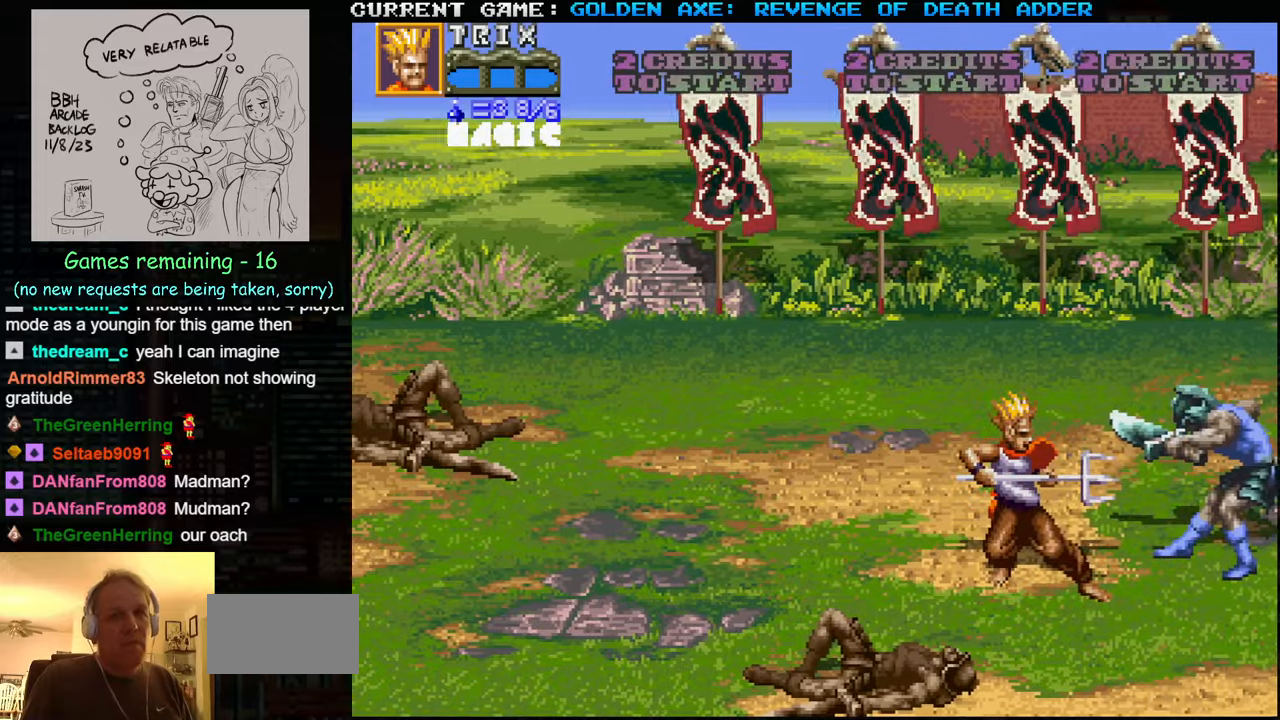
{"buttons": ["SQUARE"], "left_stick": "center", "events": [[17, "SQUARE", "up"], [67, "SQUARE", "down"], [133, "SQUARE", "up"], [183, "SQUARE", "down"], [250, "SQUARE", "up"], [317, "SQUARE", "down"], [383, "SQUARE", "up"], [450, "SQUARE", "down"]]}
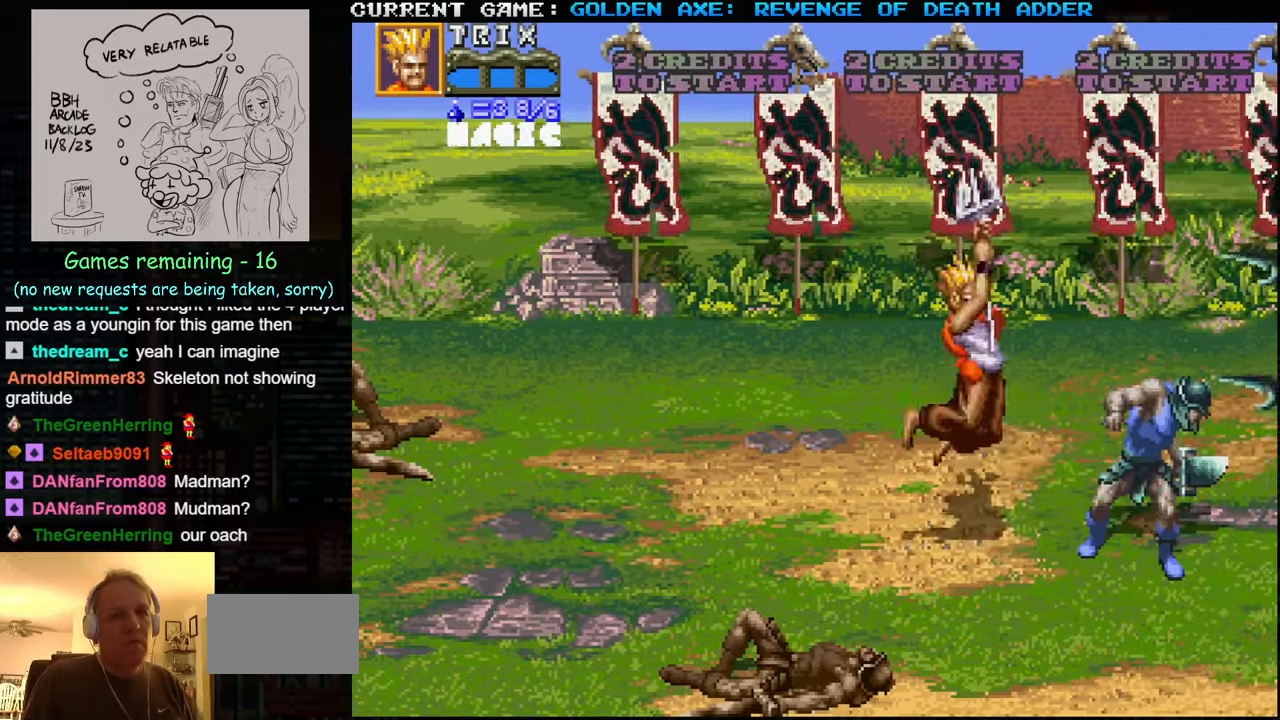
{"buttons": [], "left_stick": "center", "events": [[17, "SQUARE", "up"], [83, "SQUARE", "down"], [167, "SQUARE", "up"], [233, "SQUARE", "down"], [333, "SQUARE", "up"]]}
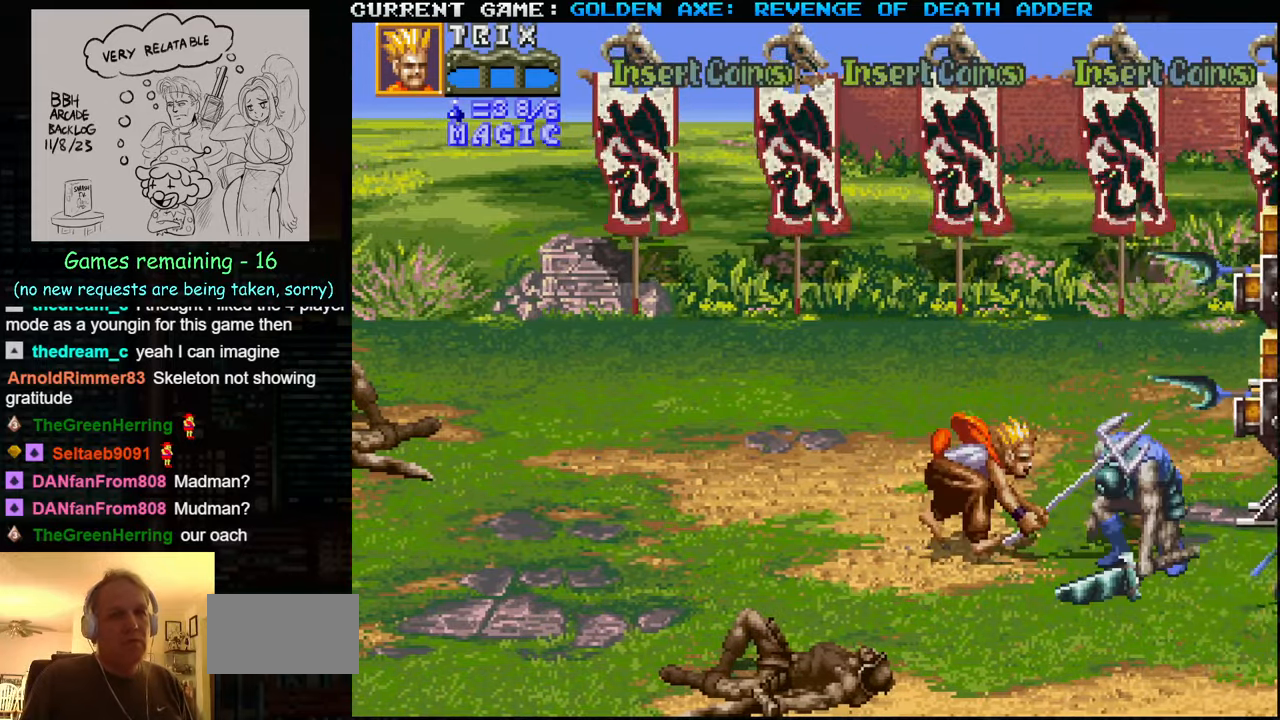
{"buttons": [], "left_stick": "down-left", "events": [[50, "left_stick", "left"], [367, "left_stick", "down-left"]]}
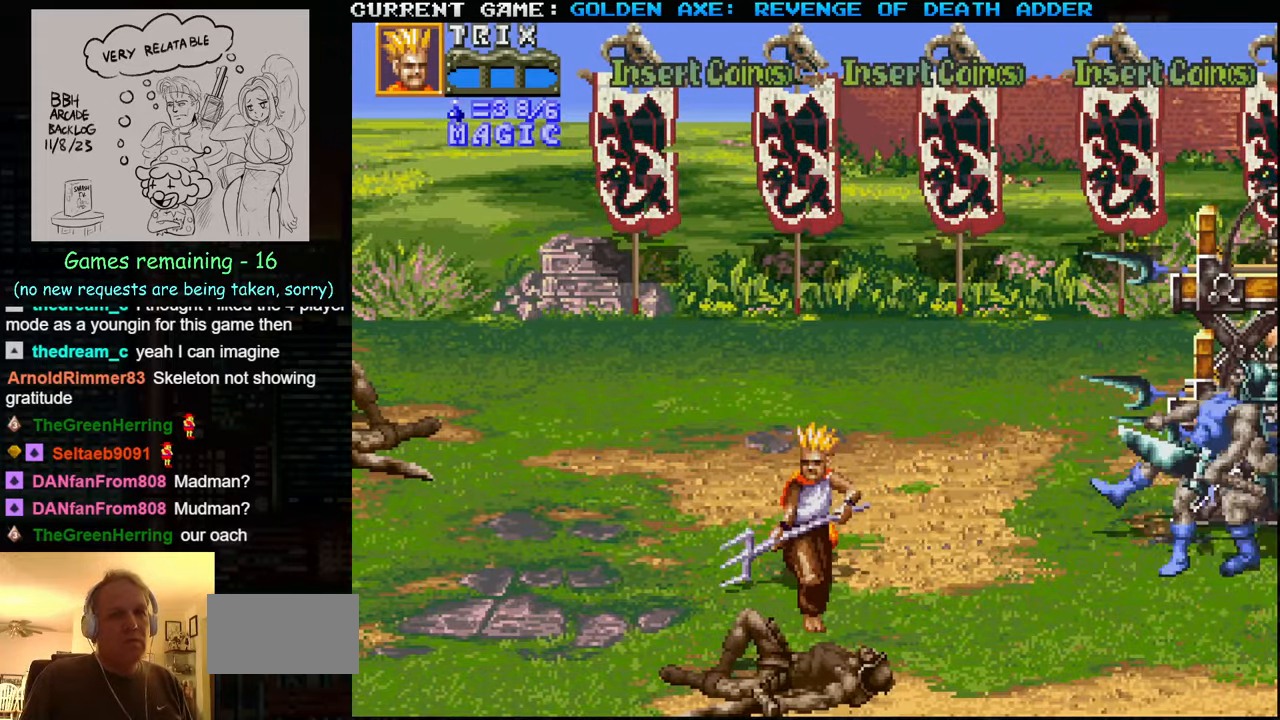
{"buttons": [], "left_stick": "center", "events": [[267, "left_stick", "down-right"], [433, "left_stick", "center"]]}
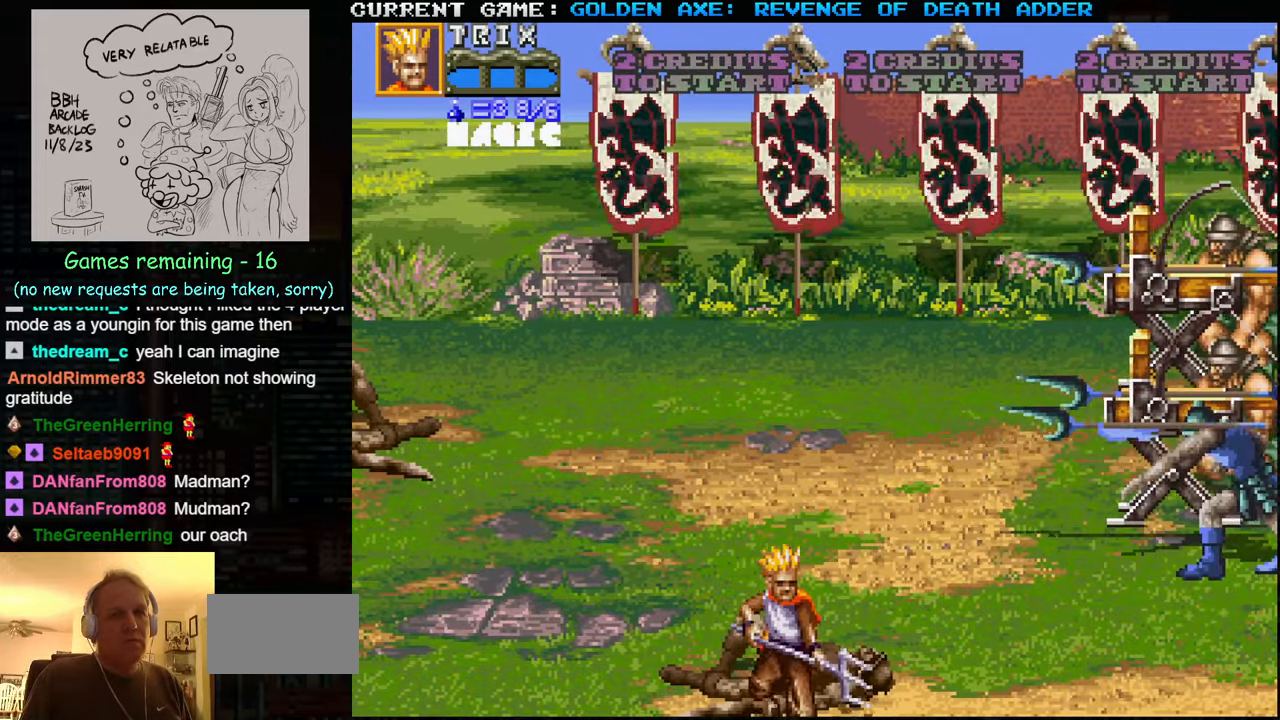
{"buttons": [], "left_stick": "center", "events": []}
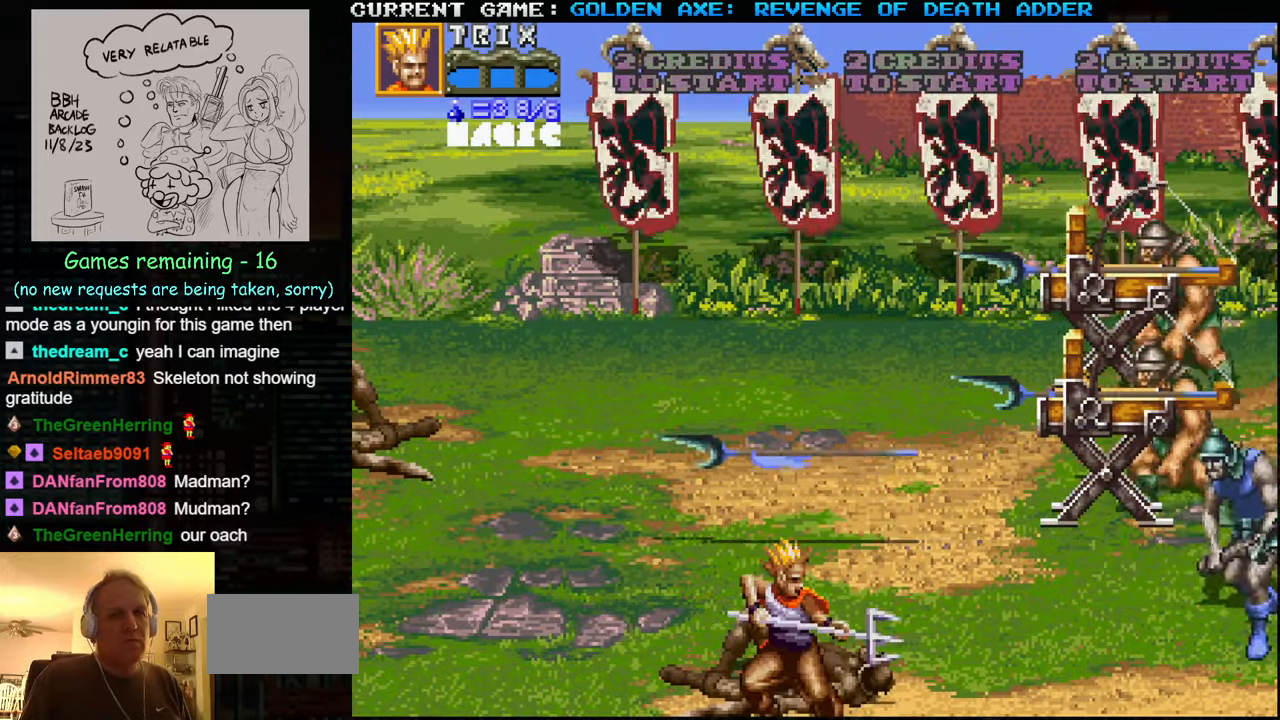
{"buttons": [], "left_stick": "right", "events": [[383, "left_stick", "right"], [433, "left_stick", "center"], [500, "left_stick", "right"]]}
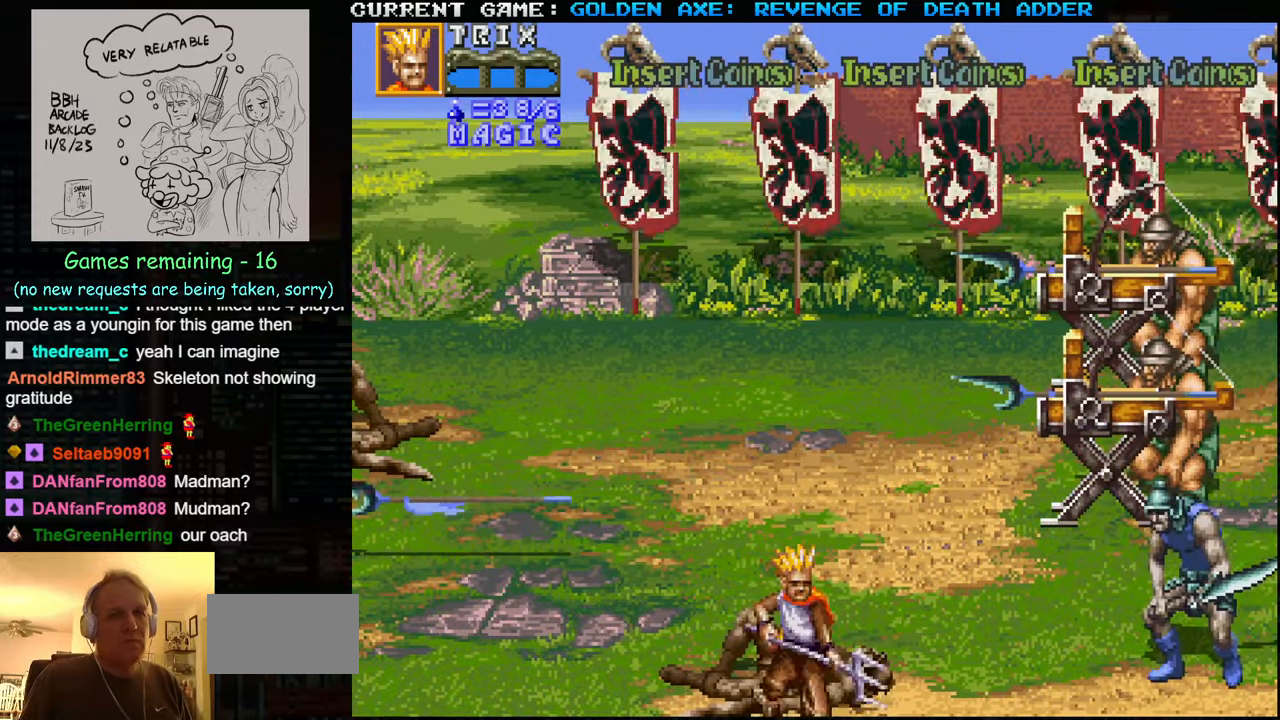
{"buttons": [], "left_stick": "center", "events": [[100, "SQUARE", "down"], [250, "SQUARE", "up"], [467, "left_stick", "center"]]}
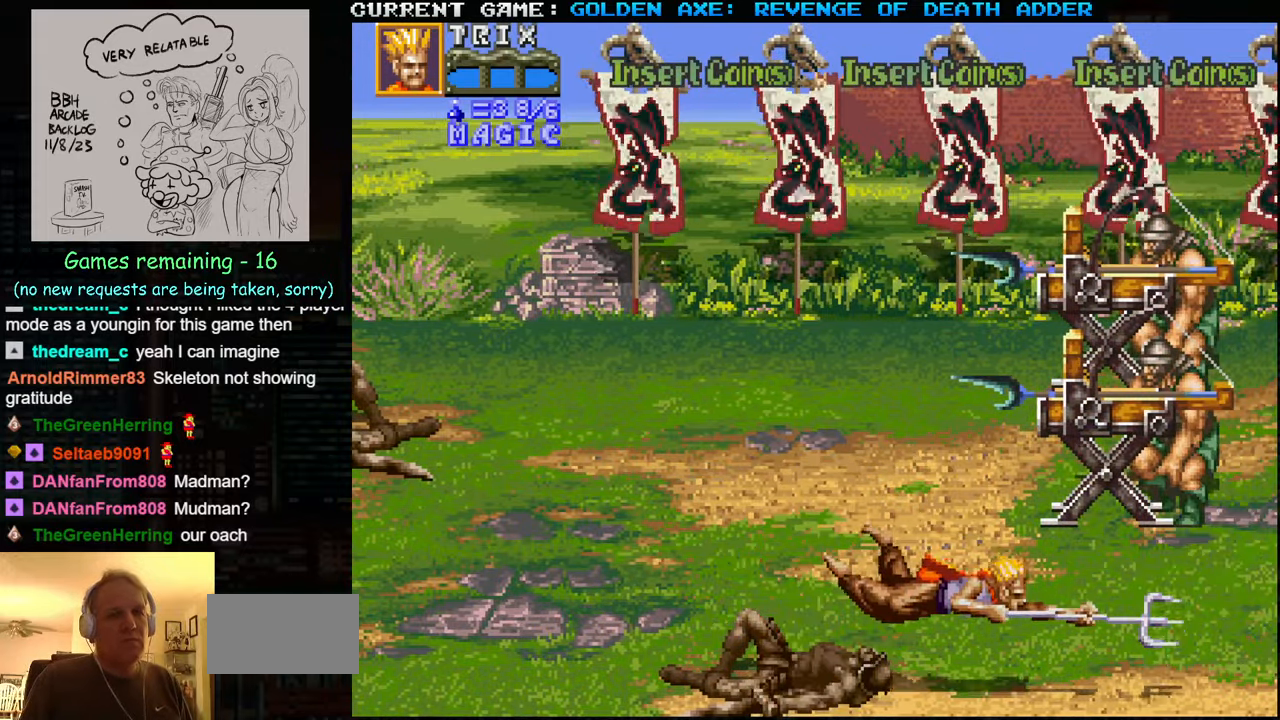
{"buttons": [], "left_stick": "center", "events": []}
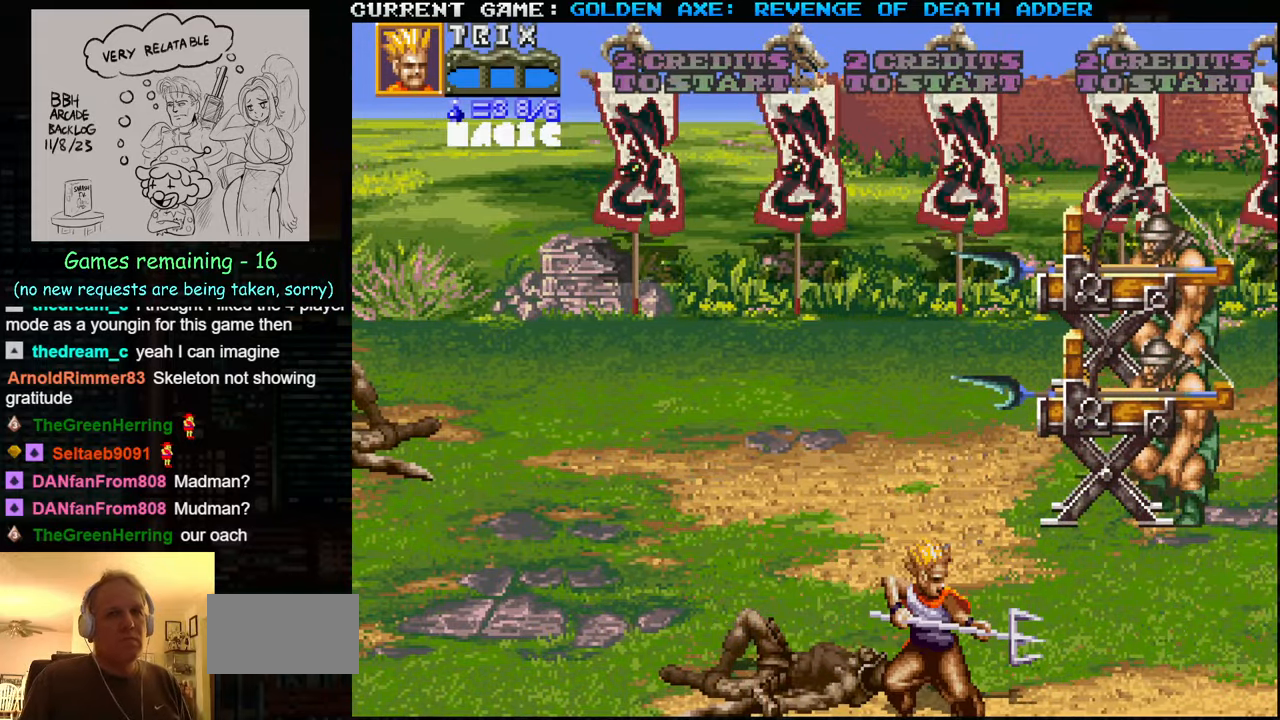
{"buttons": [], "left_stick": "left", "events": [[133, "left_stick", "right"], [233, "left_stick", "center"], [300, "left_stick", "left"]]}
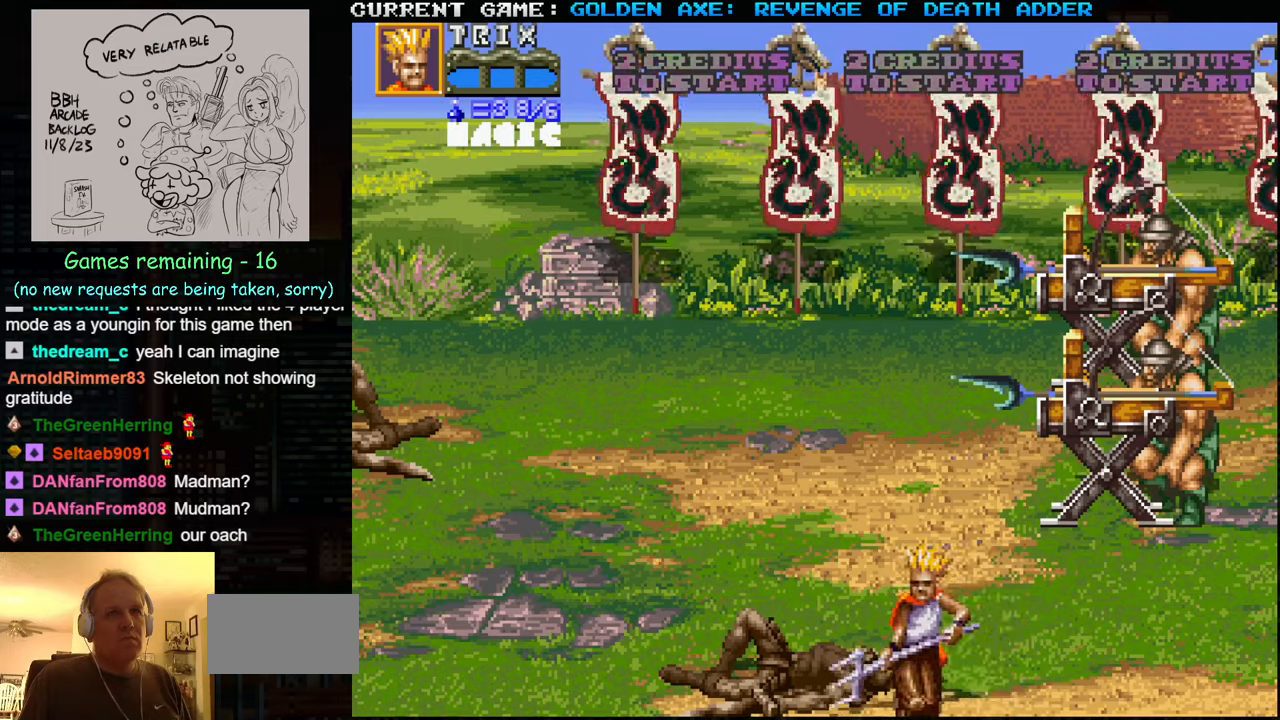
{"buttons": [], "left_stick": "down-left", "events": [[100, "left_stick", "up-left"], [467, "left_stick", "down-left"]]}
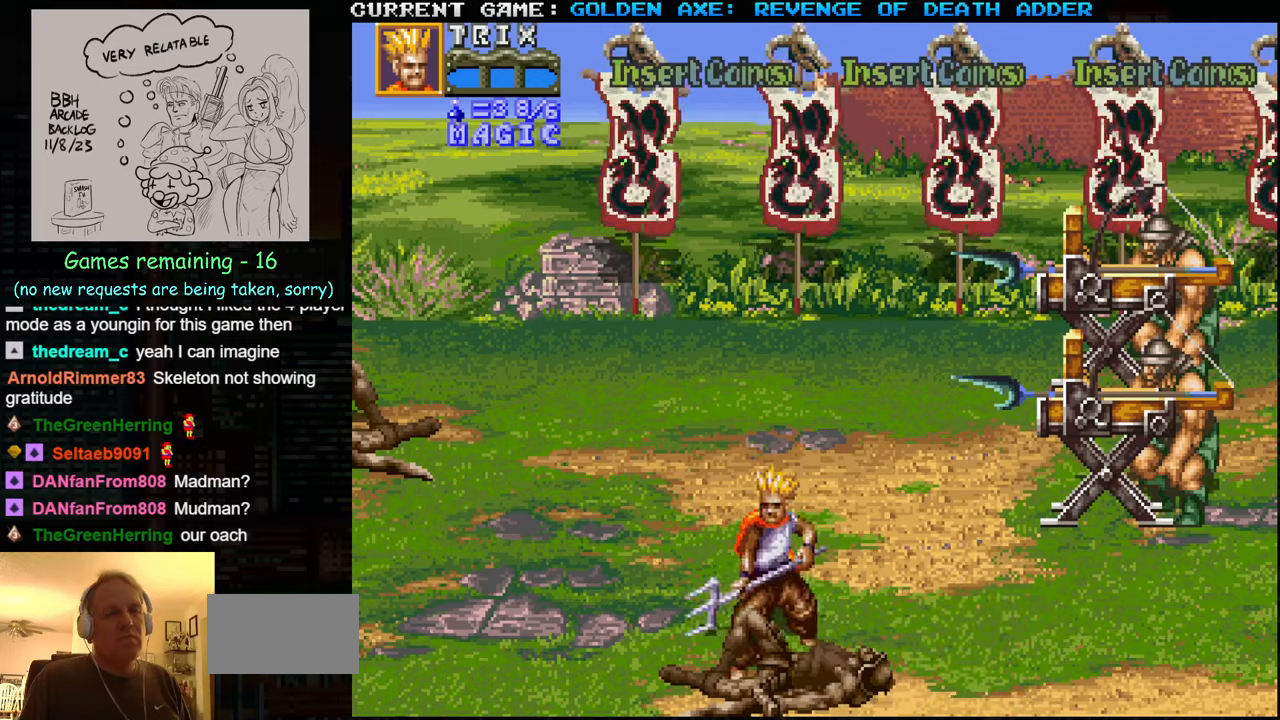
{"buttons": [], "left_stick": "left", "events": [[350, "left_stick", "left"]]}
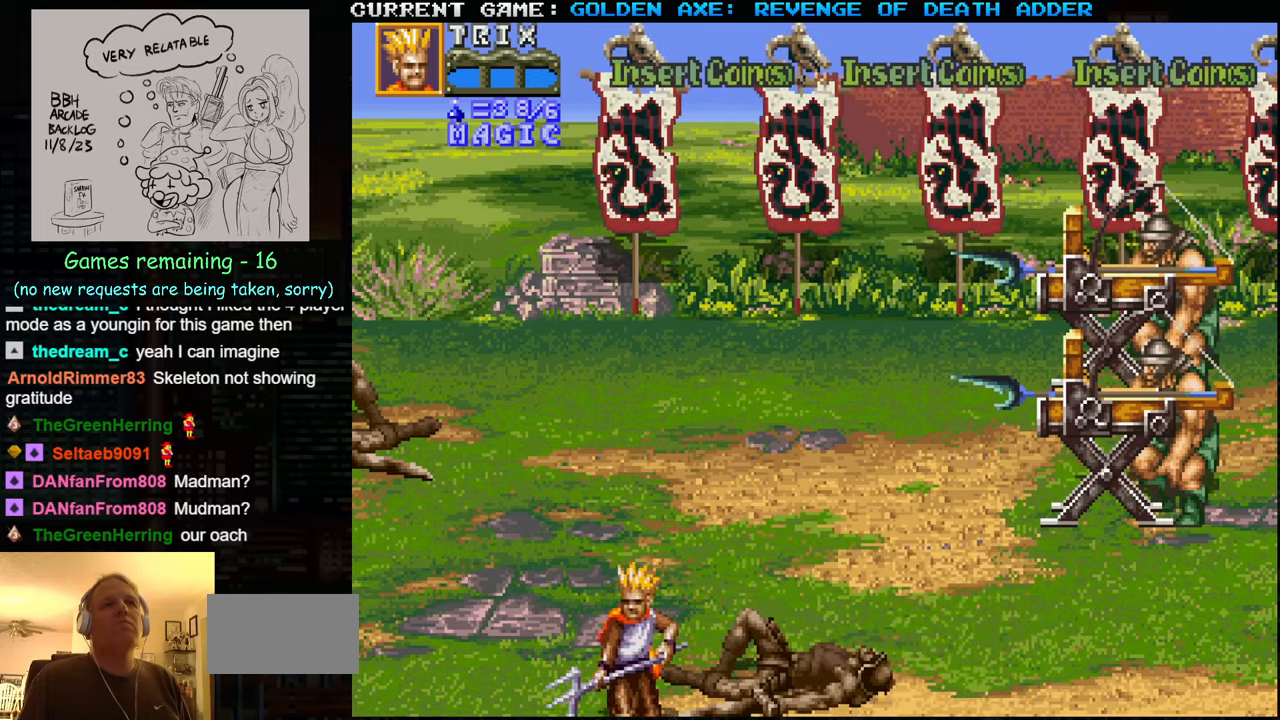
{"buttons": [], "left_stick": "right", "events": [[17, "left_stick", "up-left"], [400, "left_stick", "right"]]}
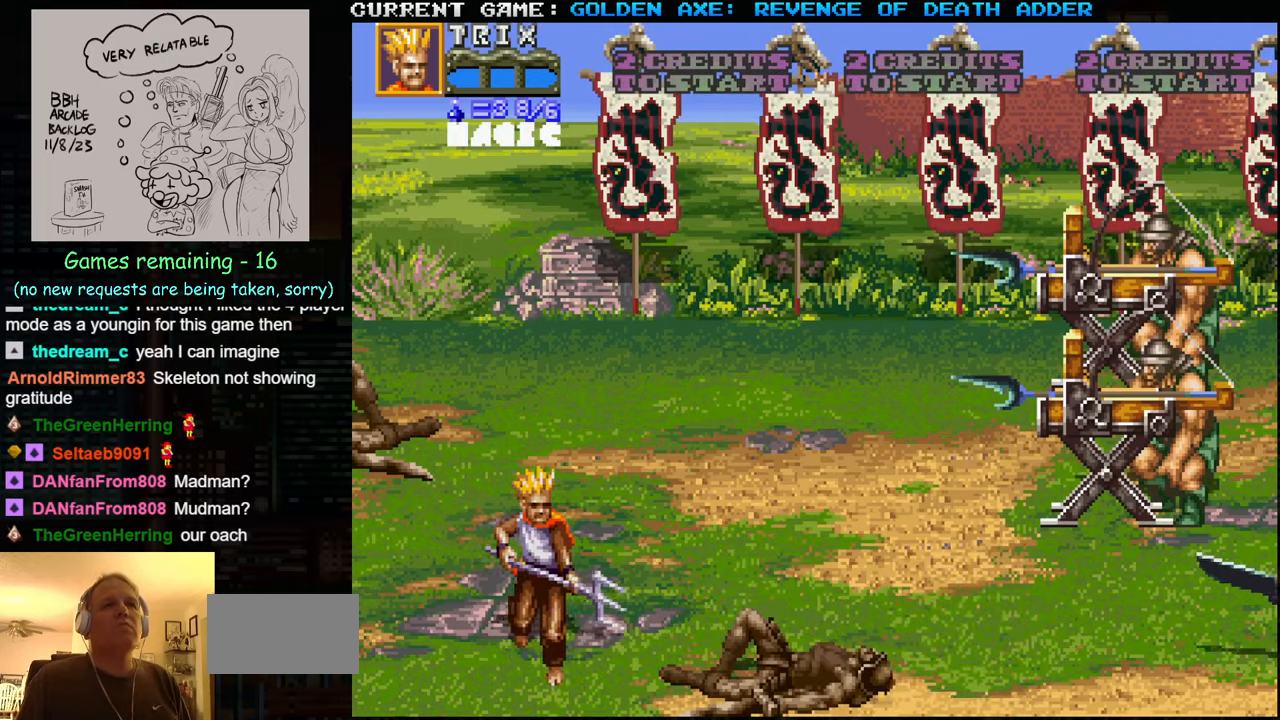
{"buttons": [], "left_stick": "center", "events": [[84, "left_stick", "center"]]}
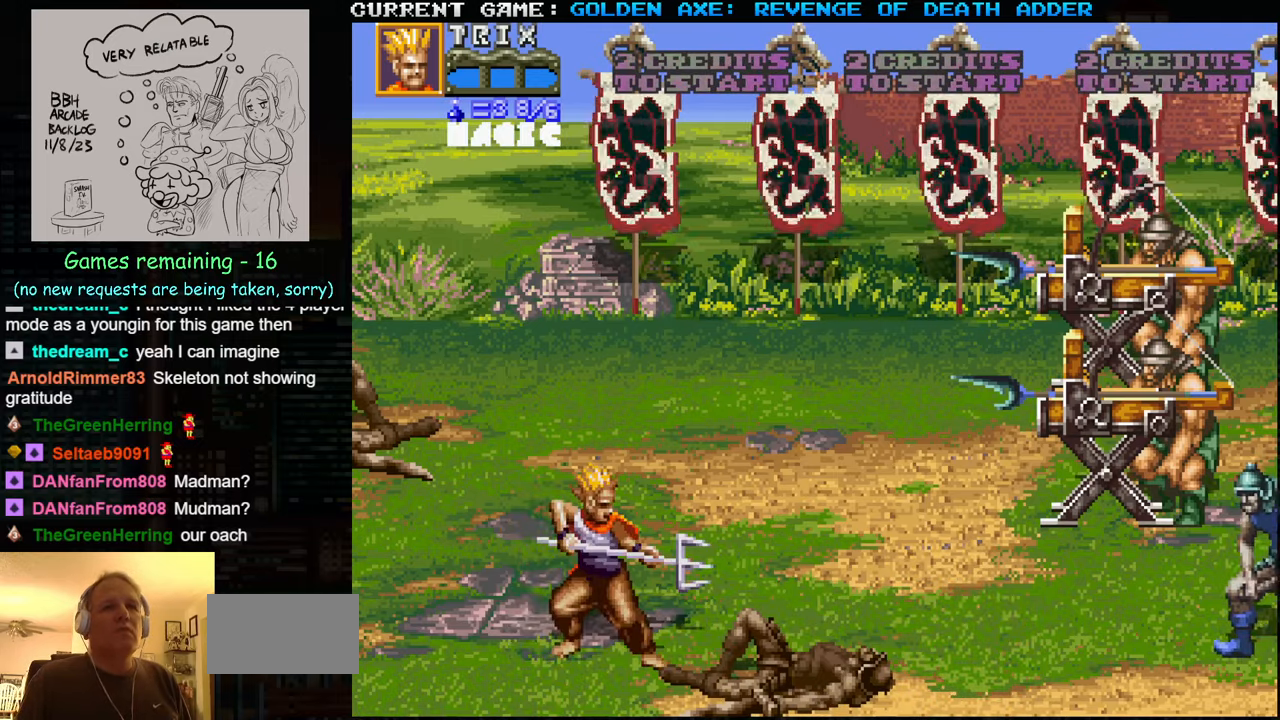
{"buttons": [], "left_stick": "up-left", "events": [[467, "left_stick", "up-left"]]}
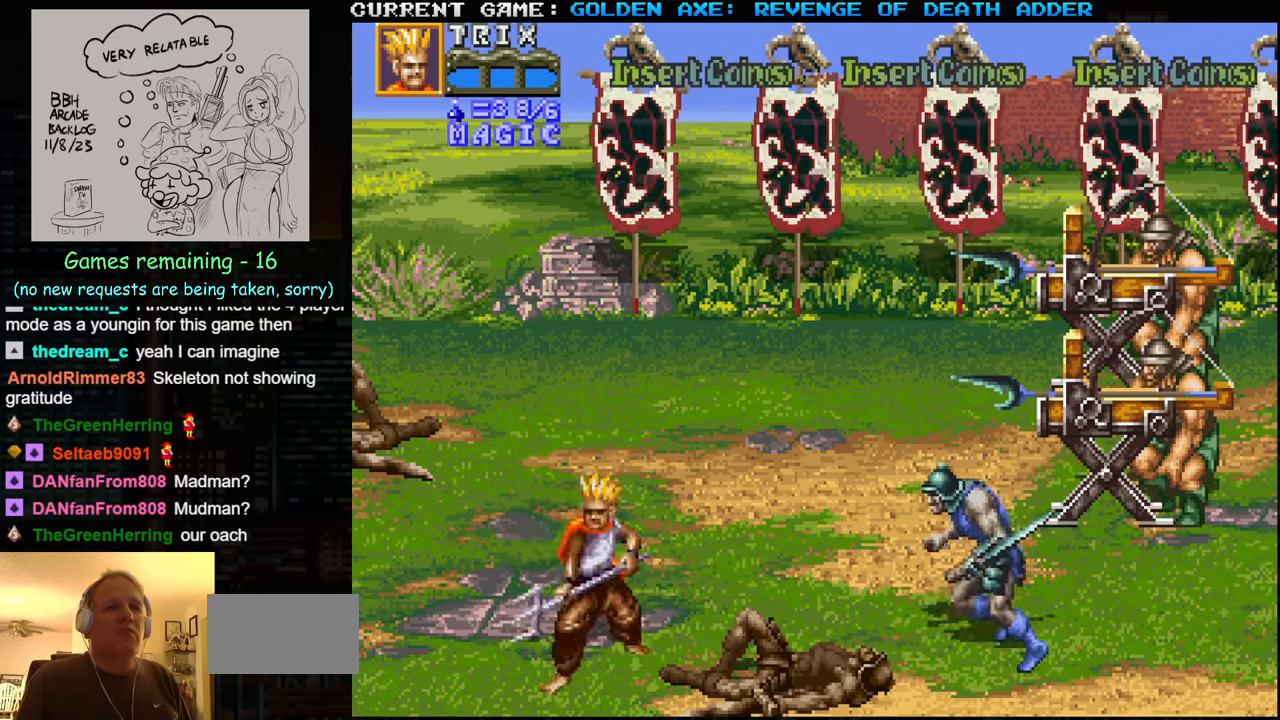
{"buttons": [], "left_stick": "right", "events": [[317, "left_stick", "center"], [400, "left_stick", "right"]]}
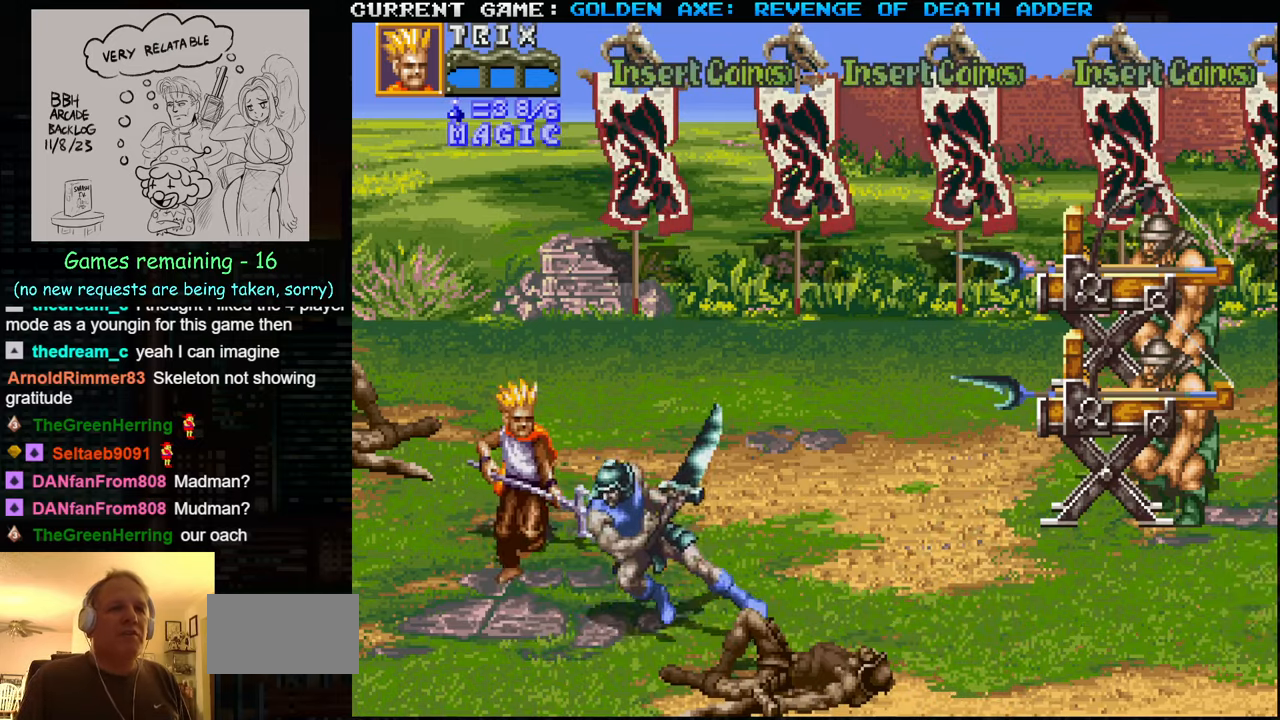
{"buttons": [], "left_stick": "center", "events": [[150, "left_stick", "down-right"], [334, "left_stick", "down-left"], [367, "SQUARE", "down"], [400, "left_stick", "left"], [434, "SQUARE", "up"], [500, "left_stick", "center"]]}
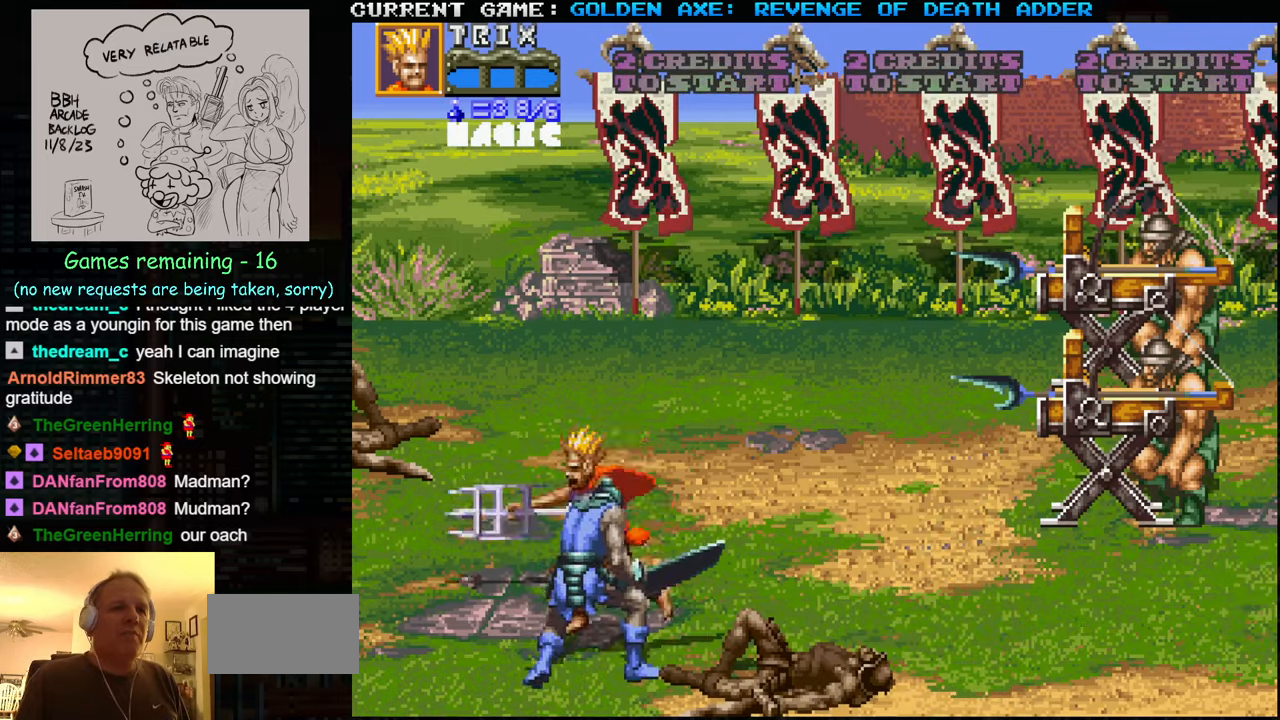
{"buttons": ["SQUARE"], "left_stick": "center", "events": [[34, "SQUARE", "down"], [84, "SQUARE", "up"], [184, "SQUARE", "down"], [250, "SQUARE", "up"], [300, "SQUARE", "down"], [417, "SQUARE", "up"], [467, "SQUARE", "down"]]}
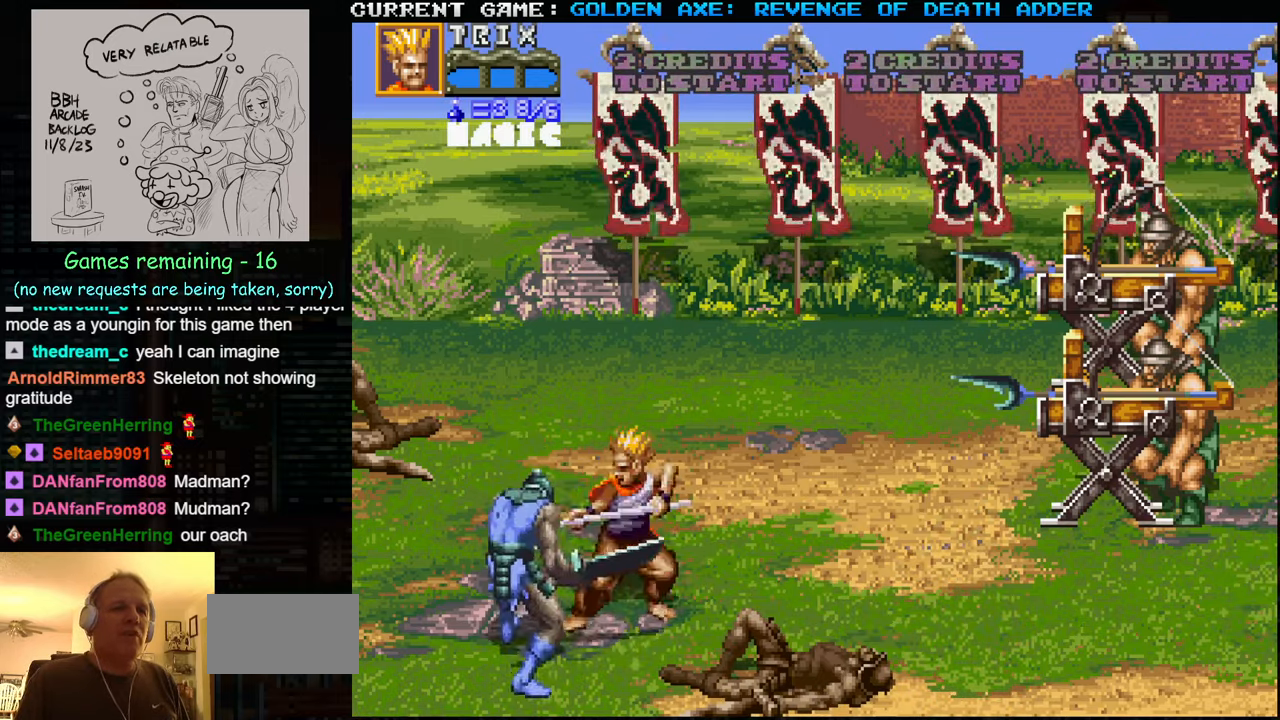
{"buttons": ["SQUARE"], "left_stick": "center", "events": [[17, "SQUARE", "up"], [134, "SQUARE", "down"], [184, "SQUARE", "up"], [200, "SQUARE", "down"], [234, "SQUARE", "up"], [300, "SQUARE", "down"], [350, "SQUARE", "up"], [367, "SQUARE", "down"], [400, "SQUARE", "up"], [450, "SQUARE", "down"]]}
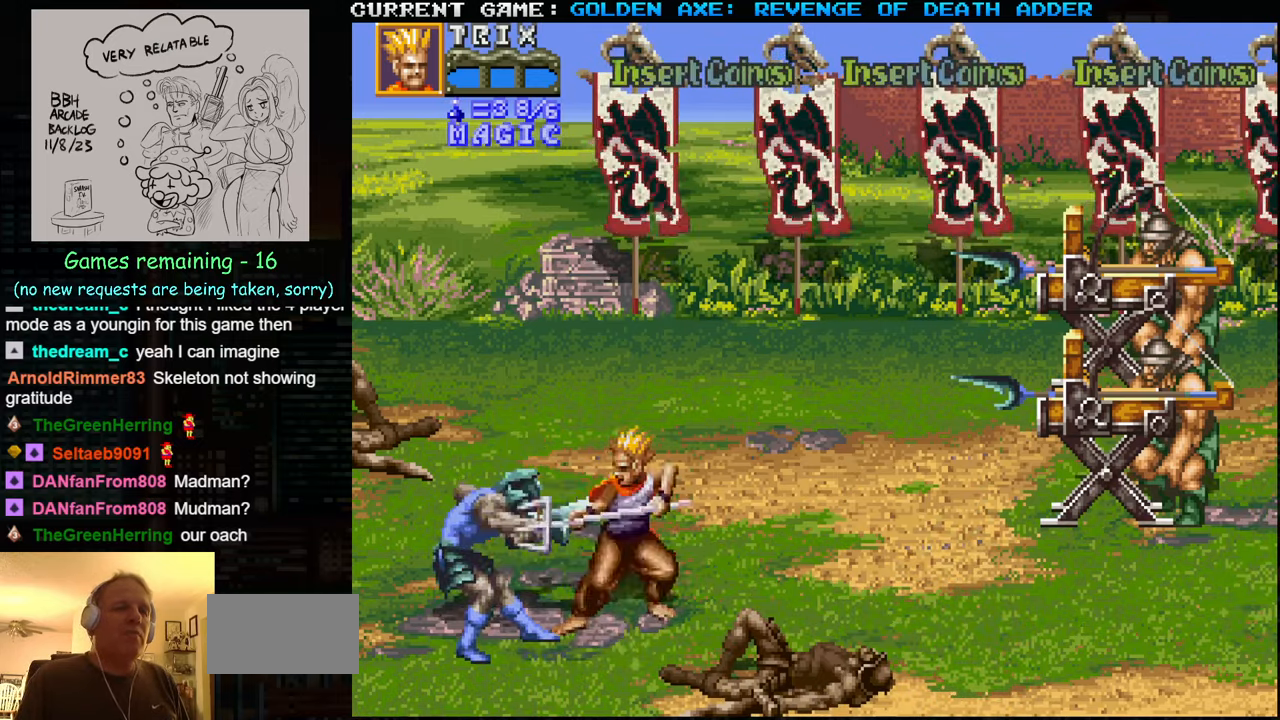
{"buttons": ["SQUARE"], "left_stick": "center", "events": [[17, "SQUARE", "up"], [50, "SQUARE", "down"], [67, "SQUARE", "up"], [134, "SQUARE", "down"], [200, "SQUARE", "up"], [217, "SQUARE", "down"], [250, "SQUARE", "up"], [300, "SQUARE", "down"], [433, "SQUARE", "up"], [483, "SQUARE", "down"]]}
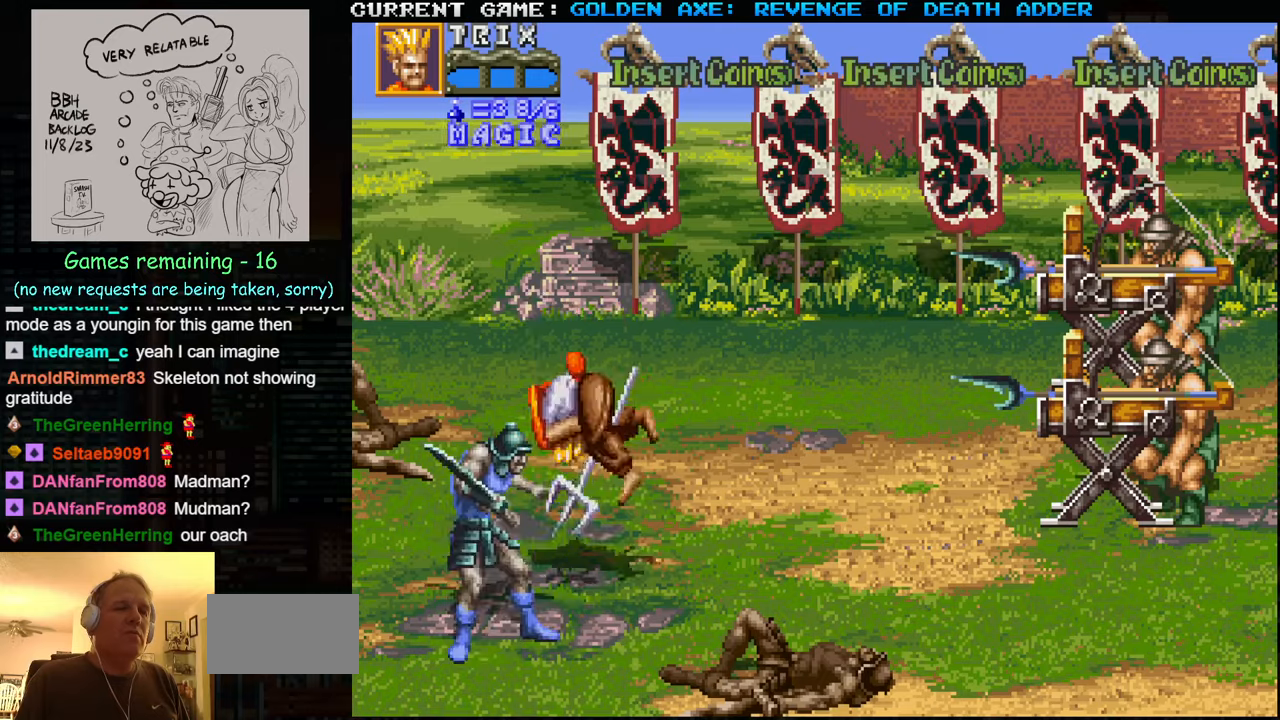
{"buttons": [], "left_stick": "center", "events": [[116, "SQUARE", "up"], [166, "SQUARE", "down"], [216, "SQUARE", "up"], [233, "SQUARE", "down"], [283, "SQUARE", "up"]]}
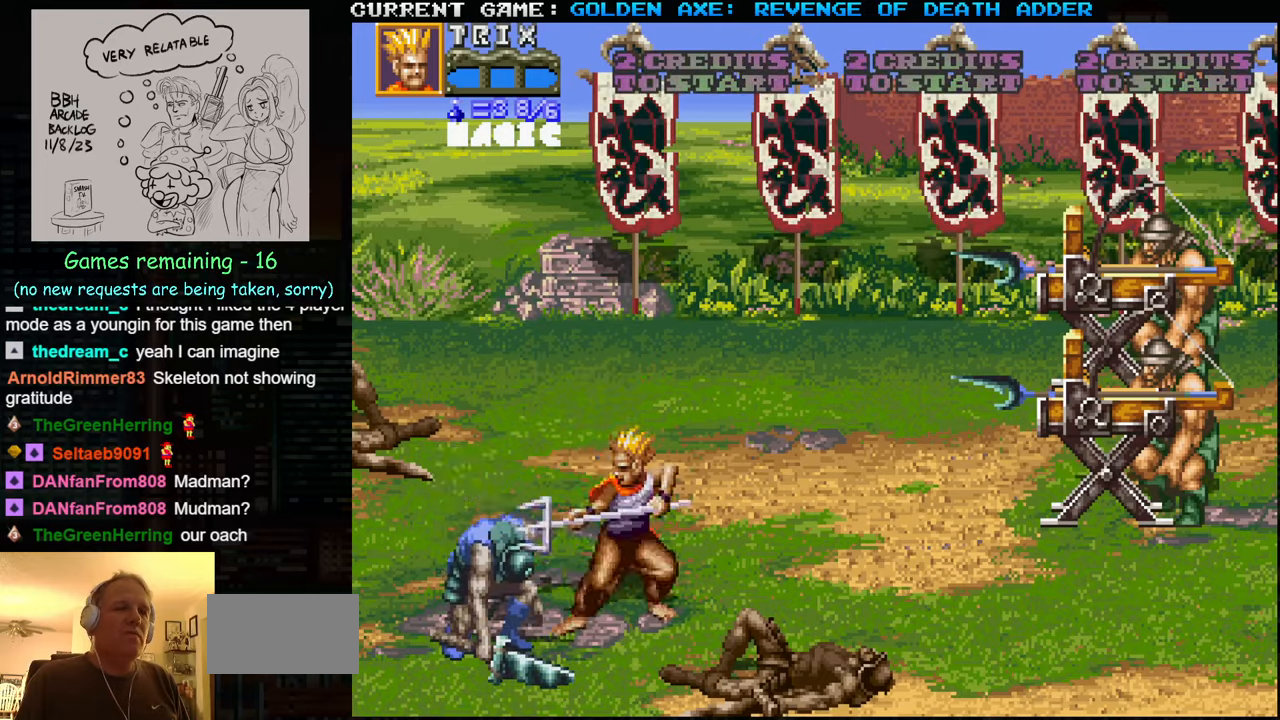
{"buttons": [], "left_stick": "right", "events": [[133, "left_stick", "right"], [200, "left_stick", "center"], [266, "left_stick", "right"]]}
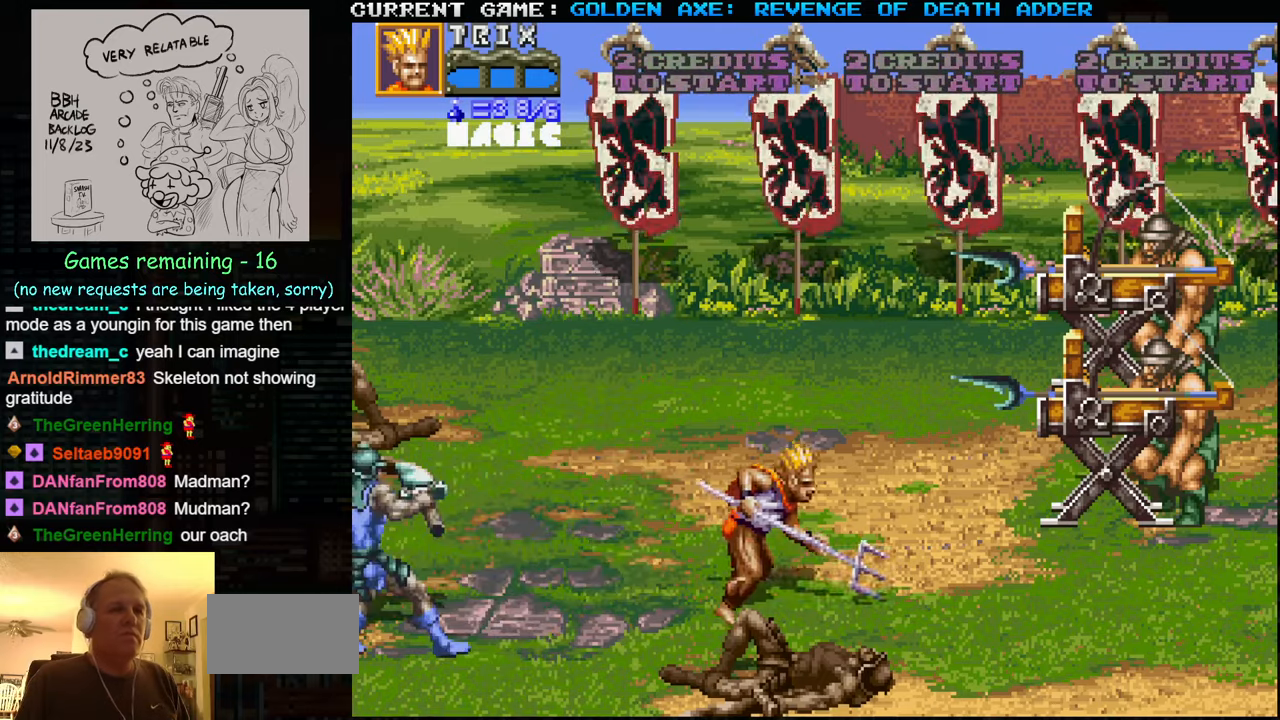
{"buttons": [], "left_stick": "center", "events": [[366, "left_stick", "center"], [416, "left_stick", "left"], [500, "left_stick", "center"]]}
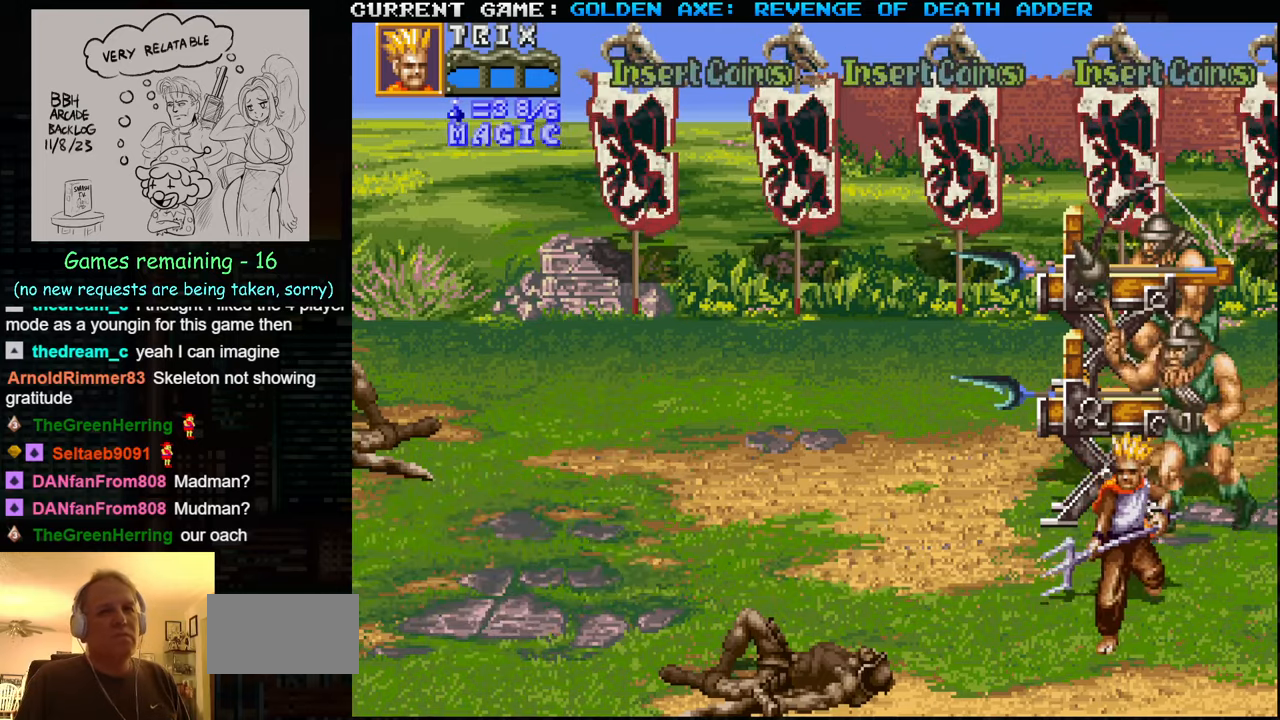
{"buttons": [], "left_stick": "left", "events": [[366, "left_stick", "left"]]}
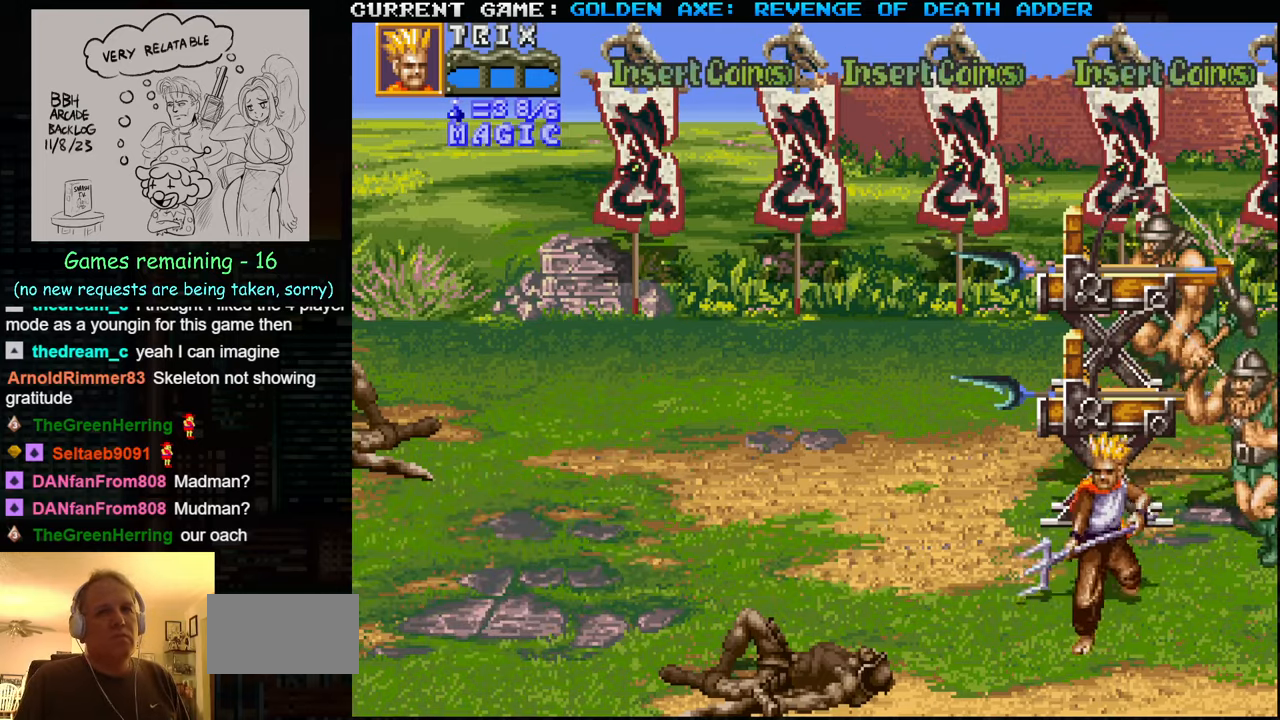
{"buttons": [], "left_stick": "center", "events": [[100, "left_stick", "center"], [150, "left_stick", "right"], [250, "SQUARE", "down"], [266, "left_stick", "center"], [316, "SQUARE", "up"], [433, "SQUARE", "down"], [483, "SQUARE", "up"]]}
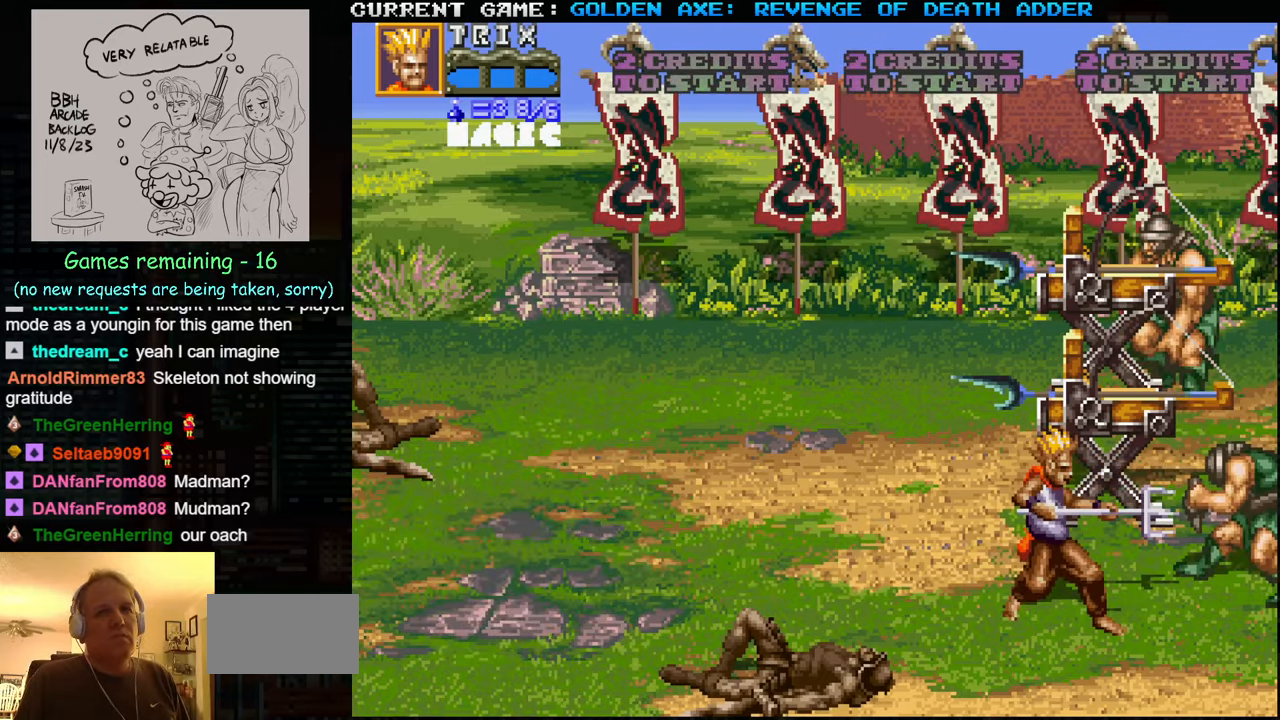
{"buttons": [], "left_stick": "center", "events": [[33, "SQUARE", "down"], [83, "SQUARE", "up"], [100, "SQUARE", "down"], [150, "SQUARE", "up"], [200, "SQUARE", "down"], [316, "SQUARE", "up"], [366, "SQUARE", "down"], [416, "SQUARE", "up"], [450, "SQUARE", "down"], [466, "SQUARE", "up"]]}
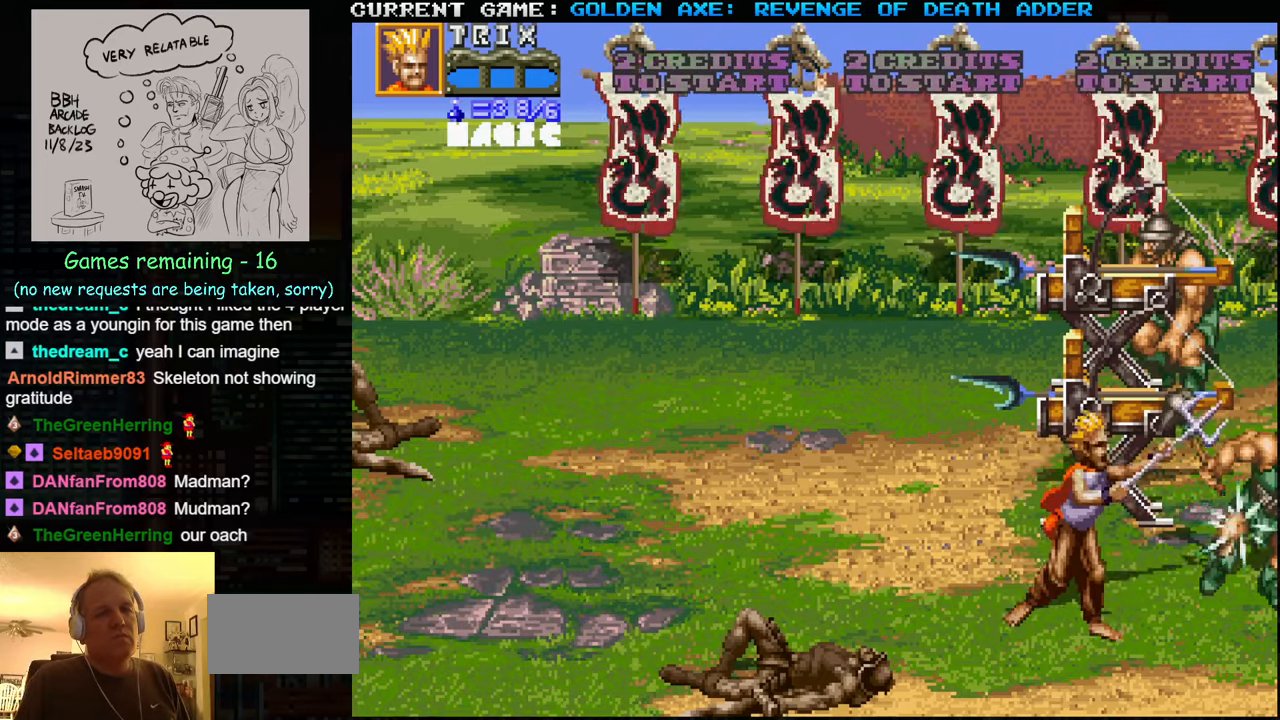
{"buttons": [], "left_stick": "center", "events": [[33, "SQUARE", "down"], [66, "SQUARE", "up"], [100, "SQUARE", "down"], [133, "SQUARE", "up"], [200, "SQUARE", "down"], [250, "SQUARE", "up"], [266, "SQUARE", "down"], [316, "SQUARE", "up"], [350, "SQUARE", "down"], [416, "SQUARE", "up"], [433, "SQUARE", "down"], [450, "SQUARE", "up"]]}
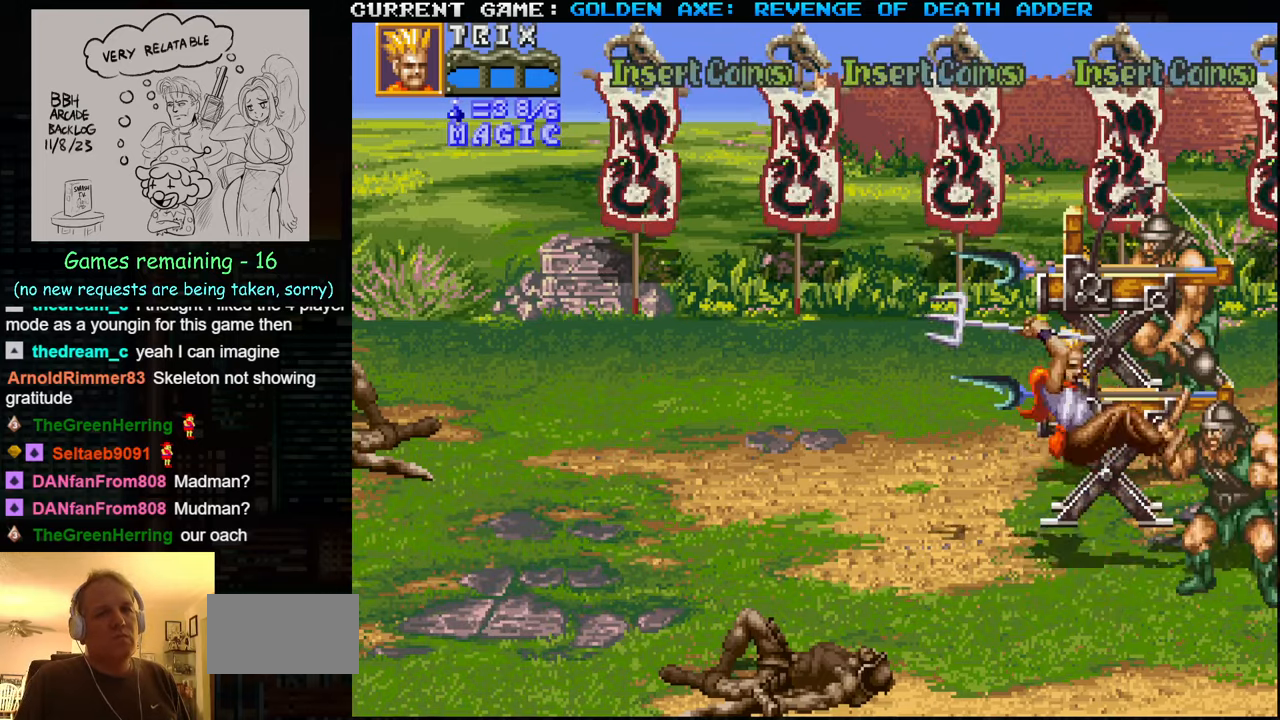
{"buttons": [], "left_stick": "center", "events": []}
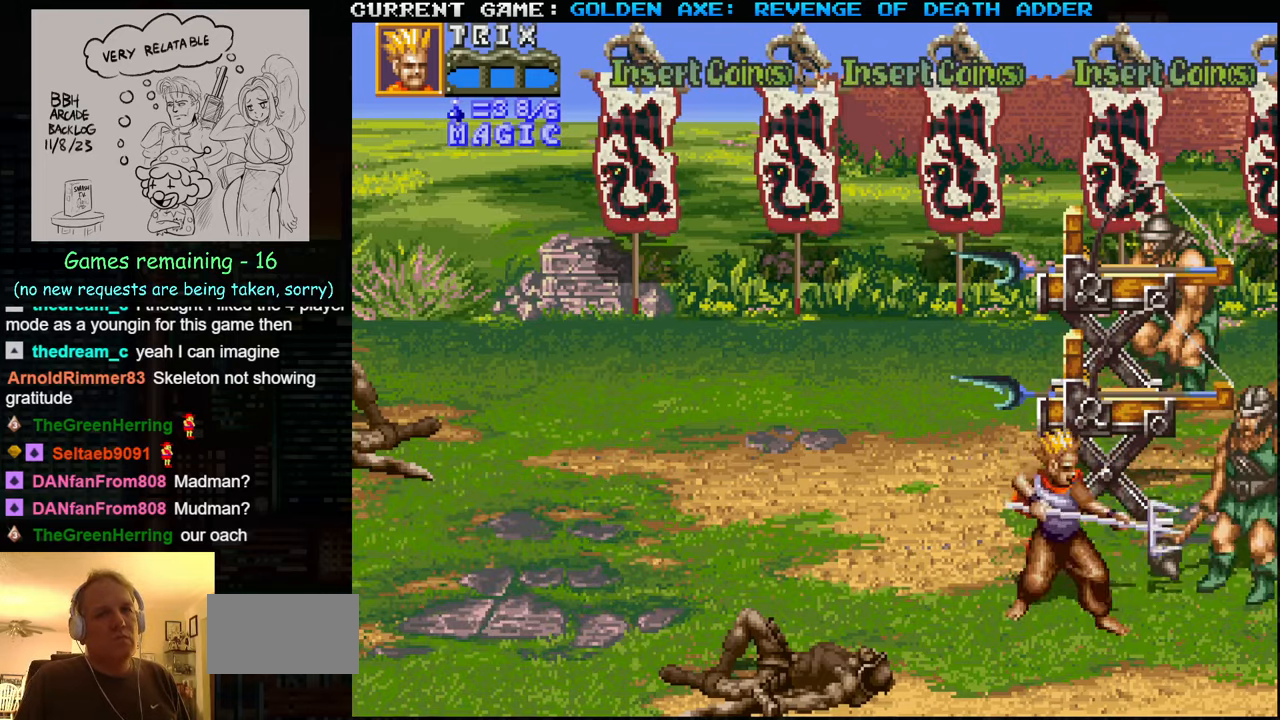
{"buttons": [], "left_stick": "down-left", "events": [[66, "left_stick", "up-right"], [366, "left_stick", "down-left"]]}
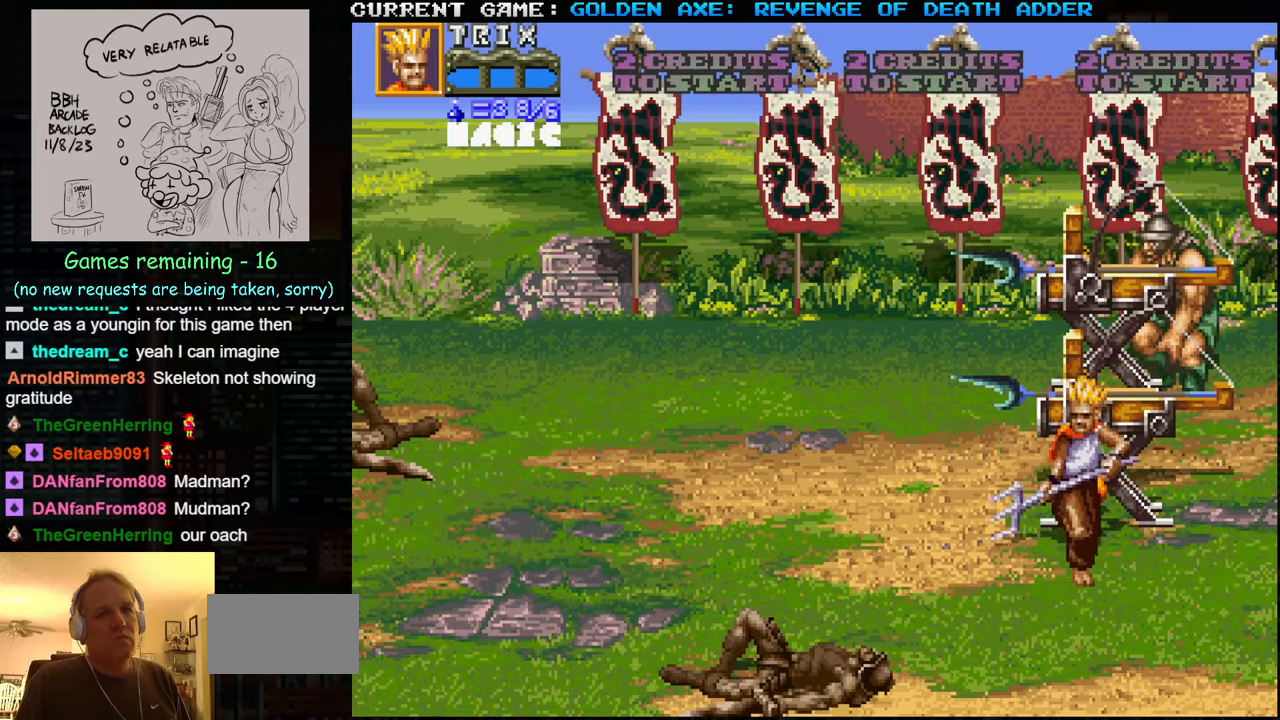
{"buttons": [], "left_stick": "left", "events": [[400, "left_stick", "left"]]}